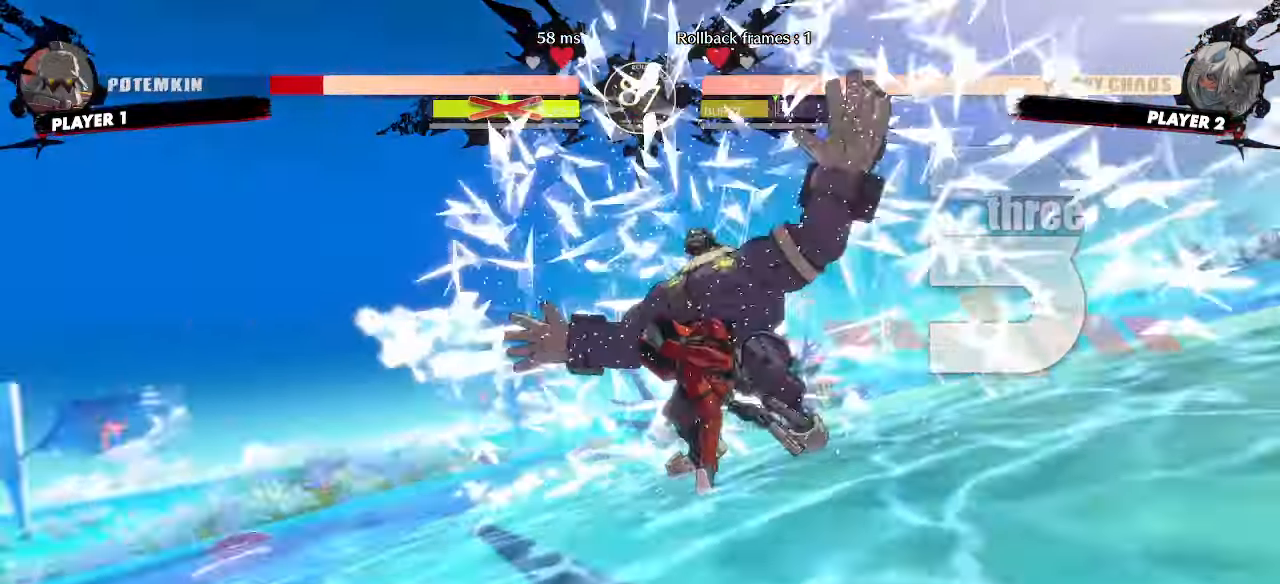
Gameplay with a controller (arcade stick); each line is a JSON object with the inputs held at the frame after it (dt_ms = milliseconds from this image to that frame). "events" lists button and stick changes between this image and that frame as [ms after this image, input, new state], when the widget could be followed in between. Not read: L3 R3.
{"dt_ms": 500, "buttons": [], "events": []}
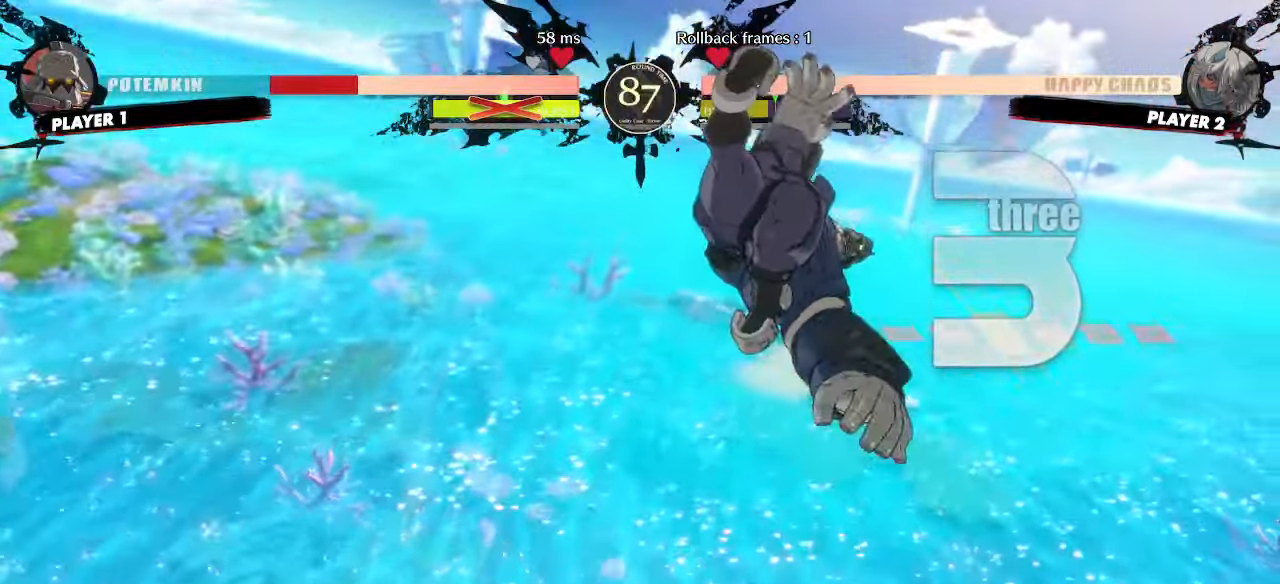
{"dt_ms": 500, "buttons": [], "events": []}
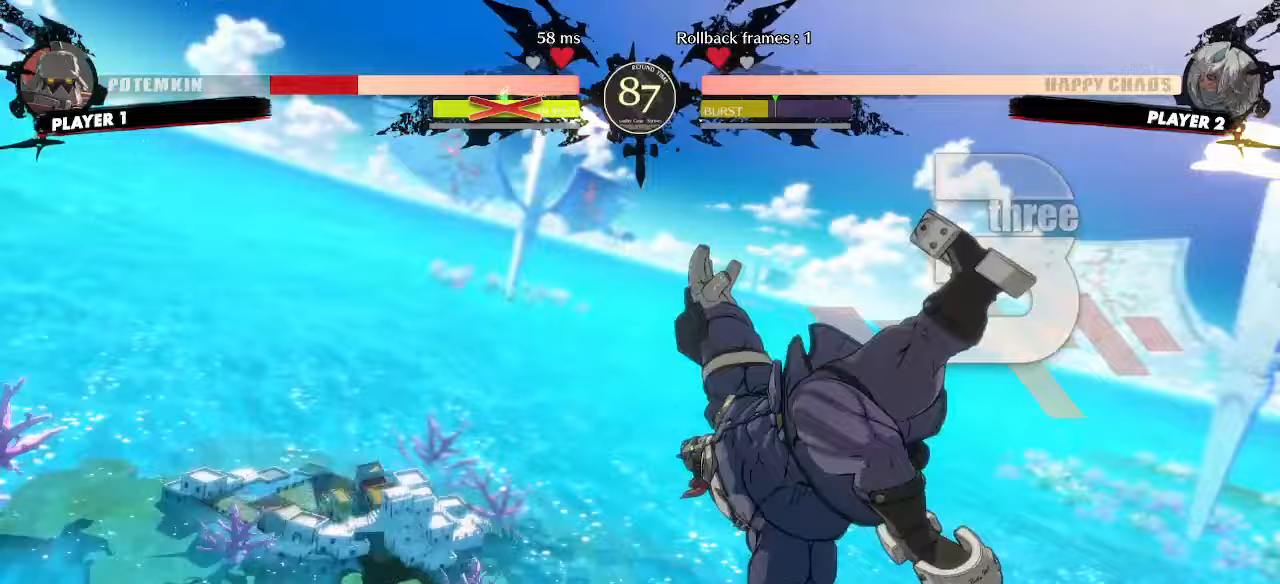
{"dt_ms": 500, "buttons": [], "events": [[283, "DPAD_DOWN", "down"], [367, "DPAD_DOWN", "up"]]}
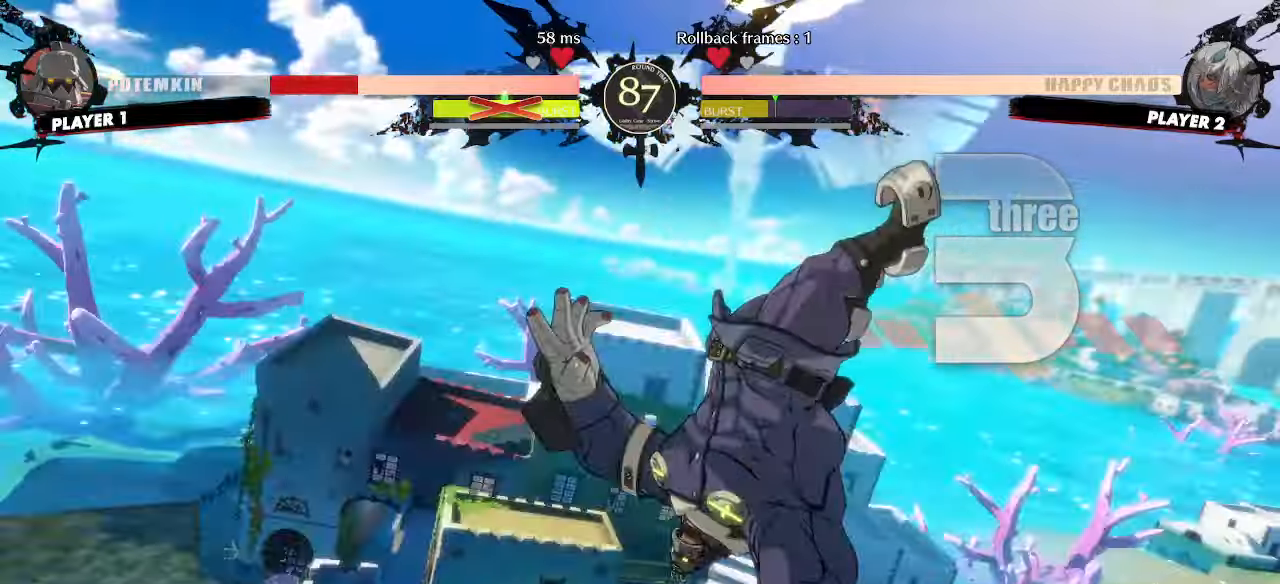
{"dt_ms": 1000, "buttons": []}
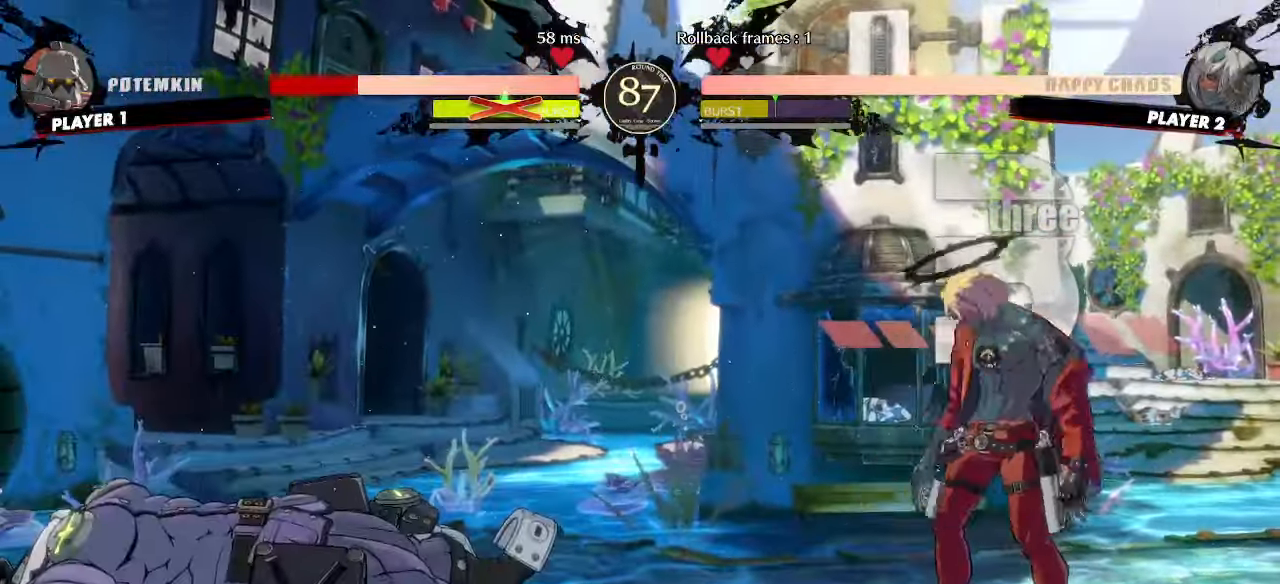
{"dt_ms": 1000, "buttons": ["DPAD_RIGHT"]}
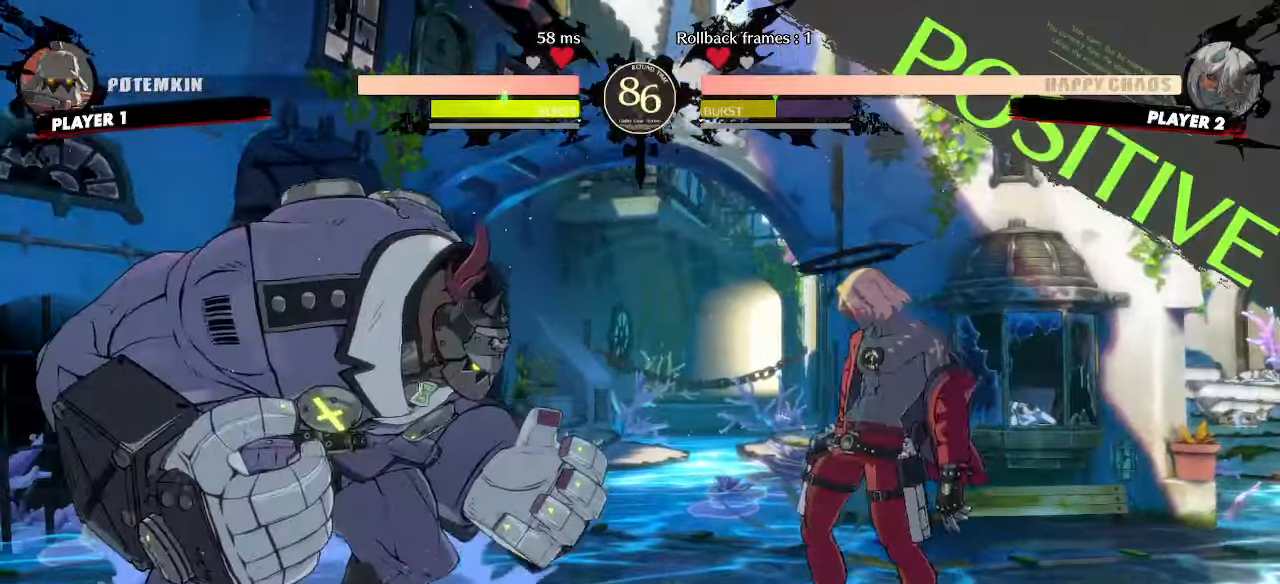
{"dt_ms": 1000, "buttons": ["DPAD_RIGHT"]}
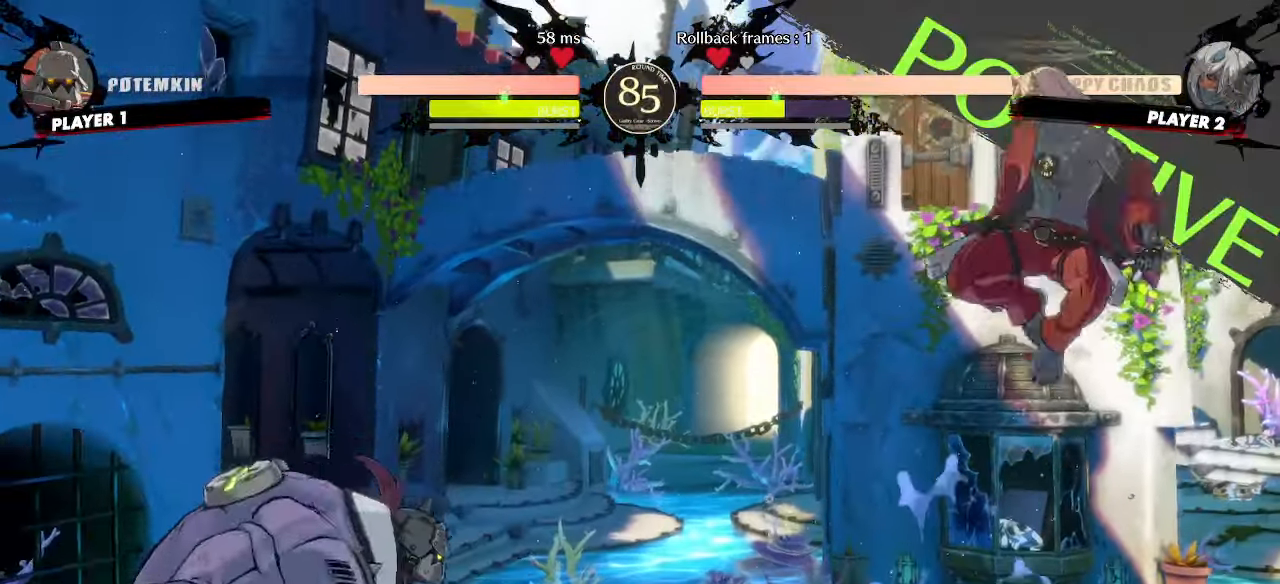
{"dt_ms": 500, "buttons": ["DPAD_RIGHT"]}